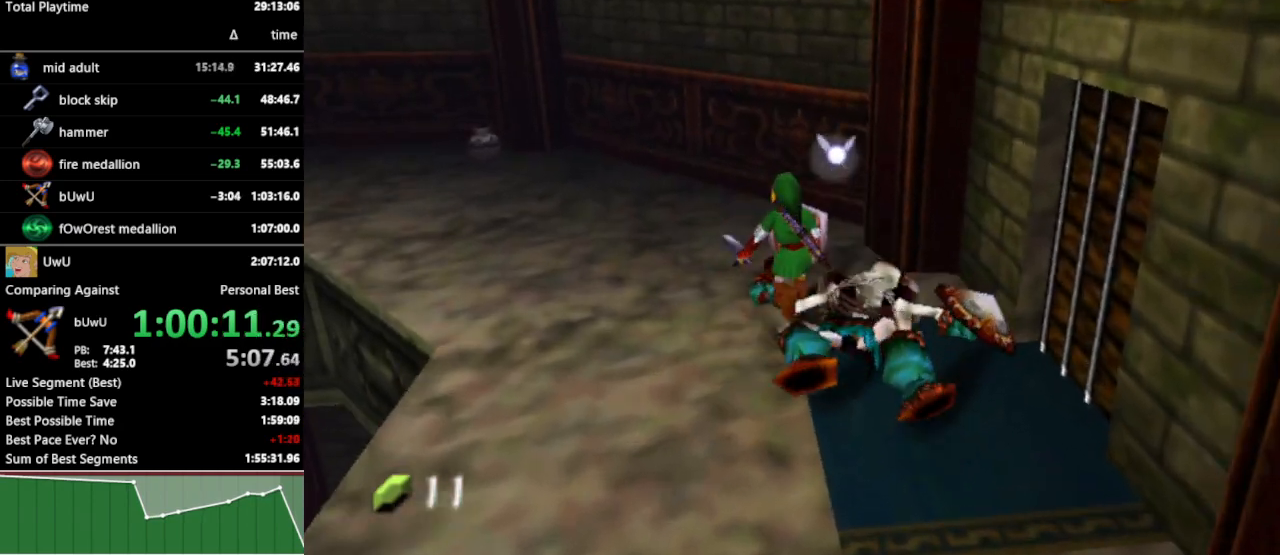
Gameplay with a controller (Nintendo layout); each line is a JSON object with the inputs held at the frame after it. "events" lists button and stick changes between this image and that frame as [ms after this image, input, new state], when the widget could be followed in between. Not read: L3 R3.
{"buttons": ["L1"], "left_stick": "center", "right_stick": "center", "events": [[133, "left_stick", "down-left"], [267, "left_stick", "center"], [500, "L1", "down"]]}
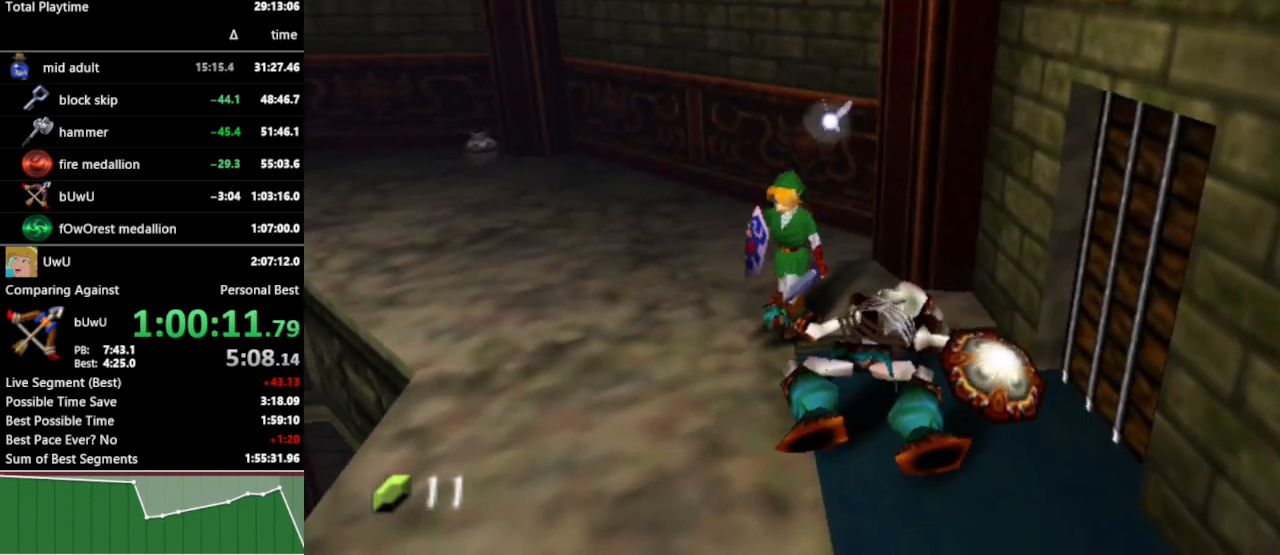
{"buttons": [], "left_stick": "center", "right_stick": "center", "events": [[133, "L1", "up"]]}
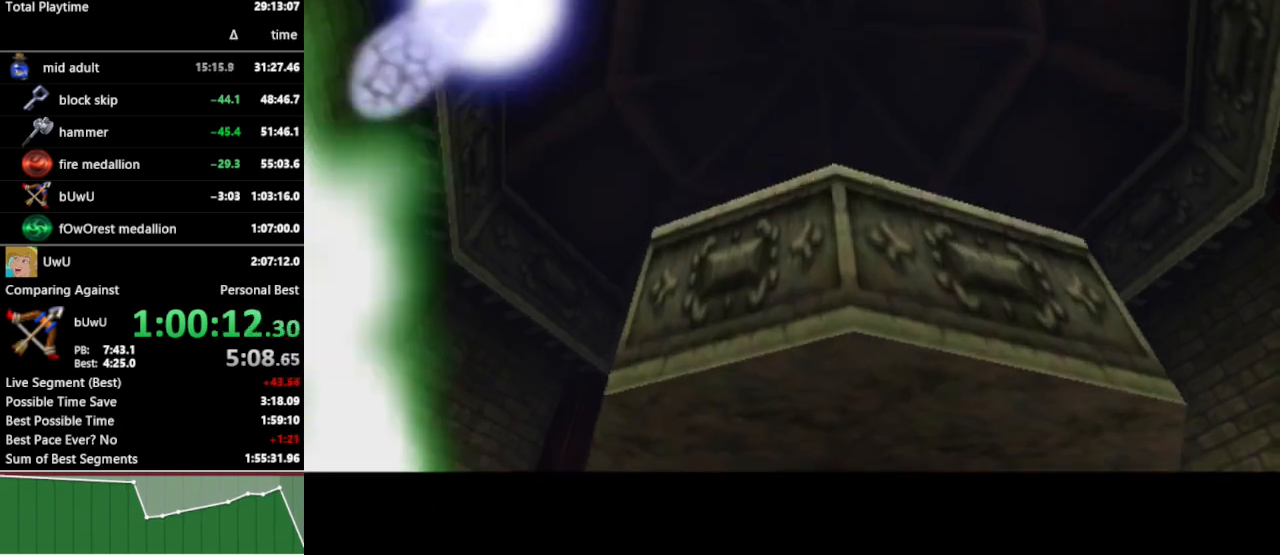
{"buttons": [], "left_stick": "center", "right_stick": "center", "events": []}
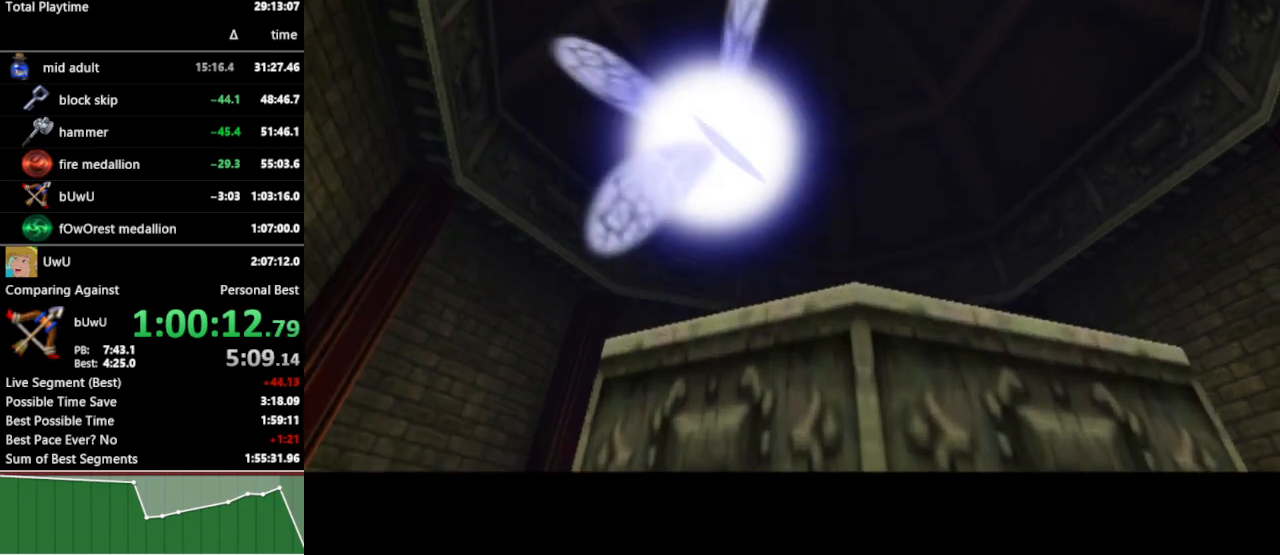
{"buttons": [], "left_stick": "center", "right_stick": "center", "events": []}
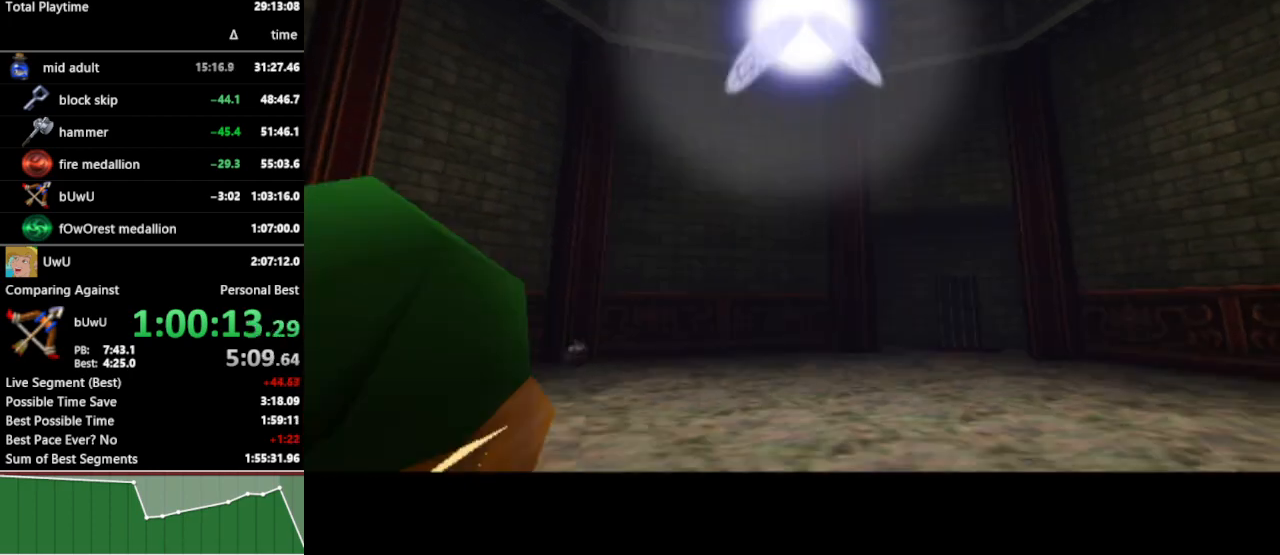
{"buttons": [], "left_stick": "center", "right_stick": "center", "events": []}
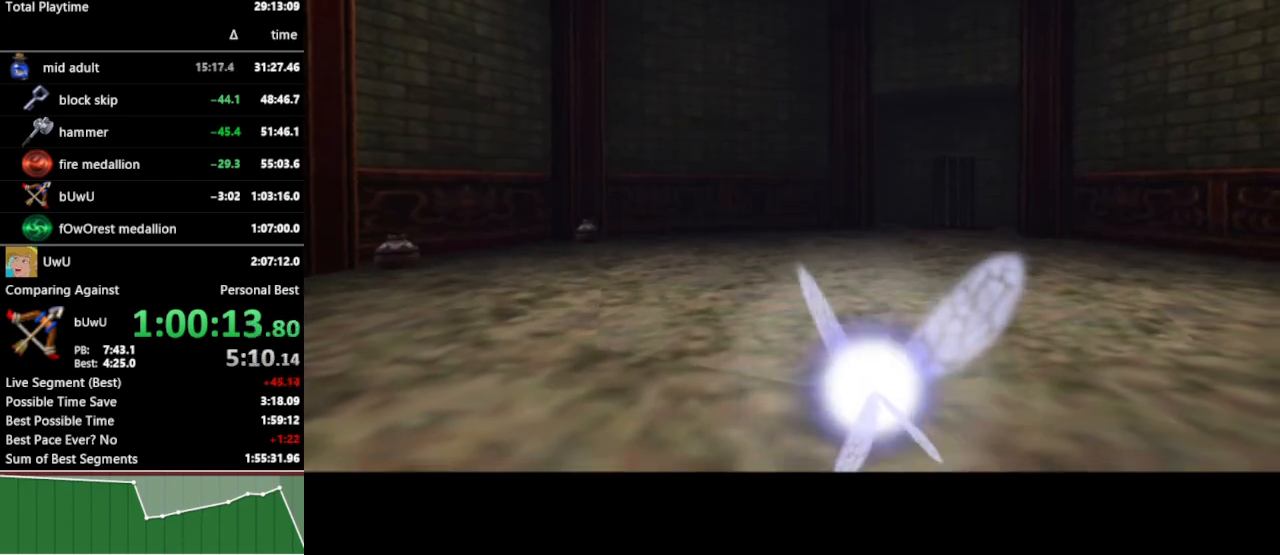
{"buttons": [], "left_stick": "center", "right_stick": "center", "events": []}
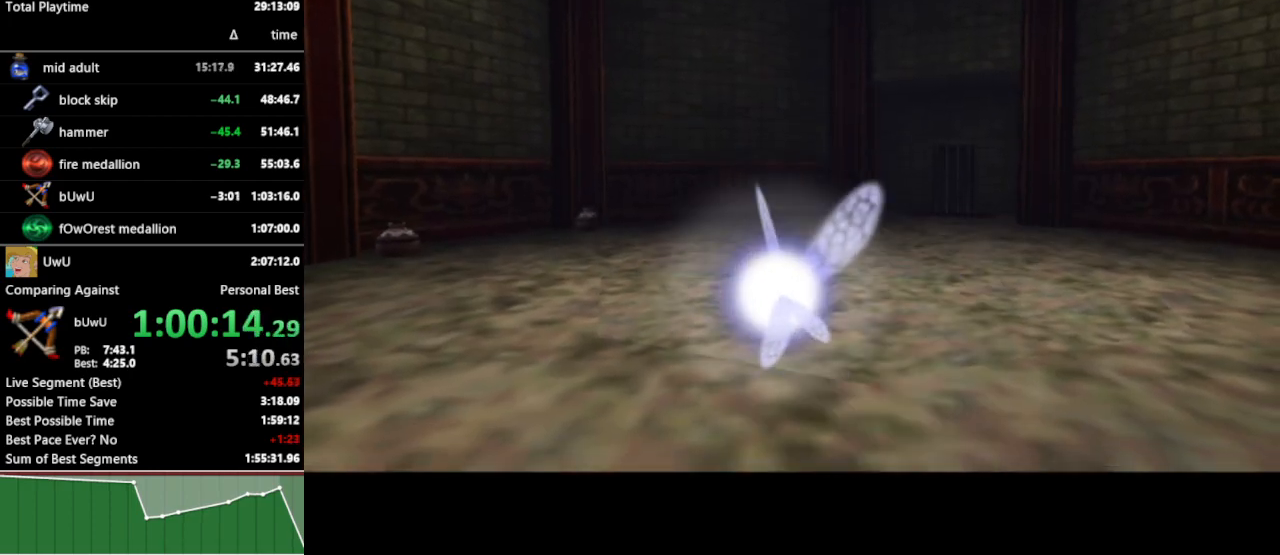
{"buttons": [], "left_stick": "center", "right_stick": "center", "events": []}
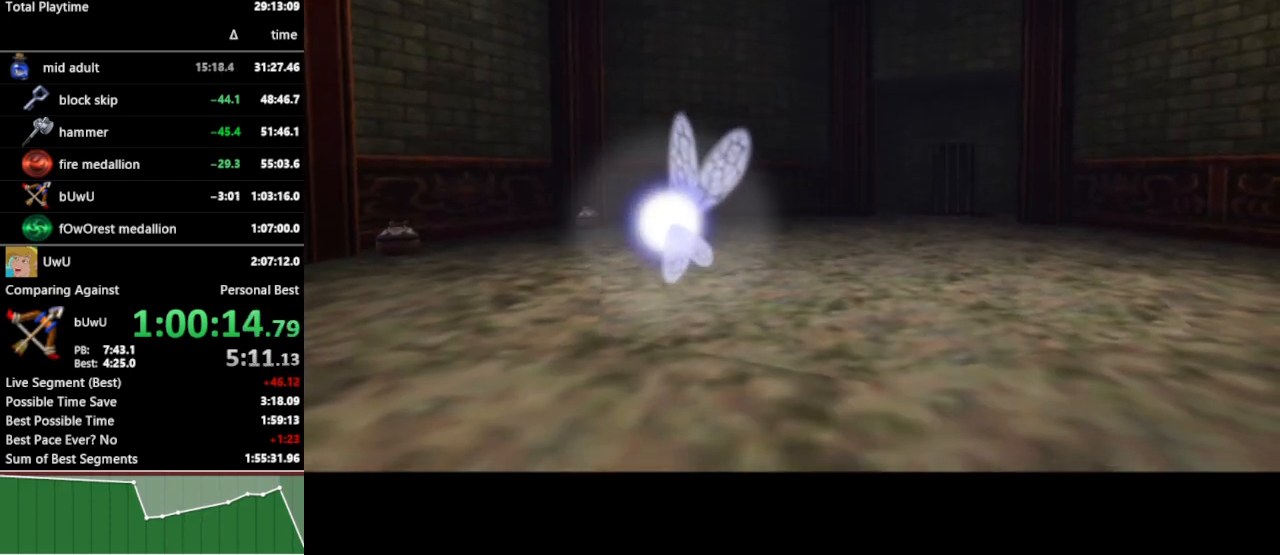
{"buttons": [], "left_stick": "center", "right_stick": "center", "events": []}
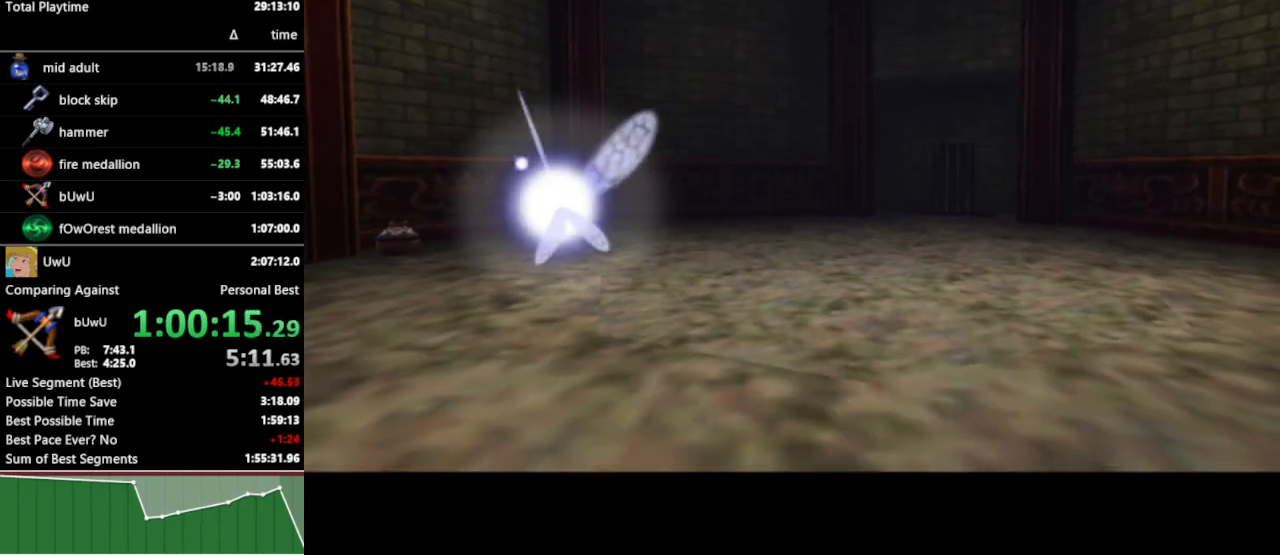
{"buttons": [], "left_stick": "center", "right_stick": "center", "events": []}
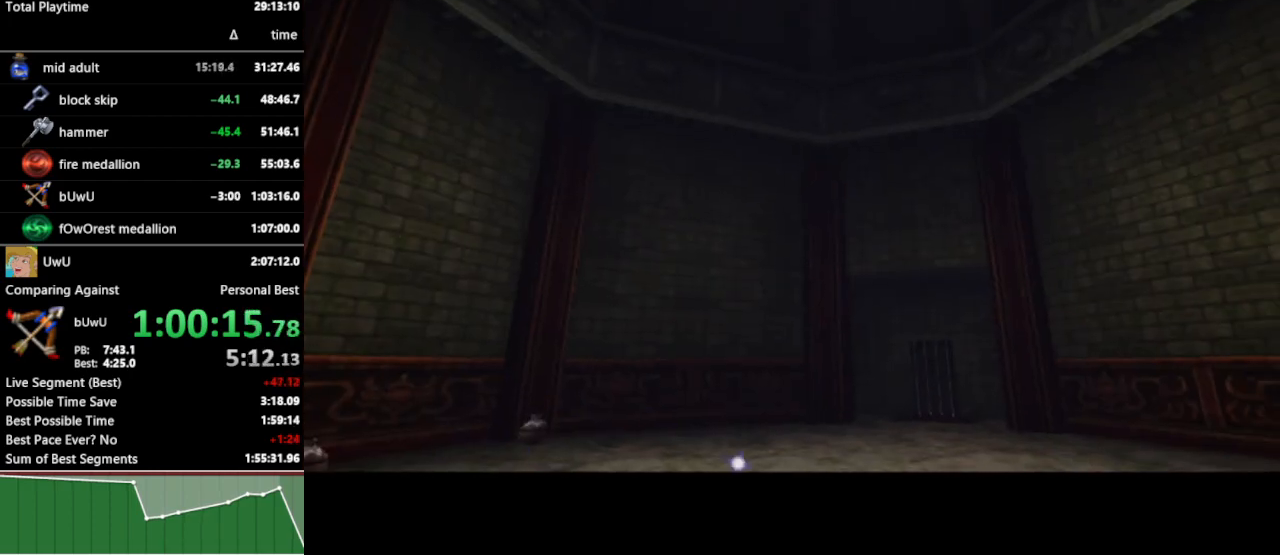
{"buttons": [], "left_stick": "center", "right_stick": "center", "events": []}
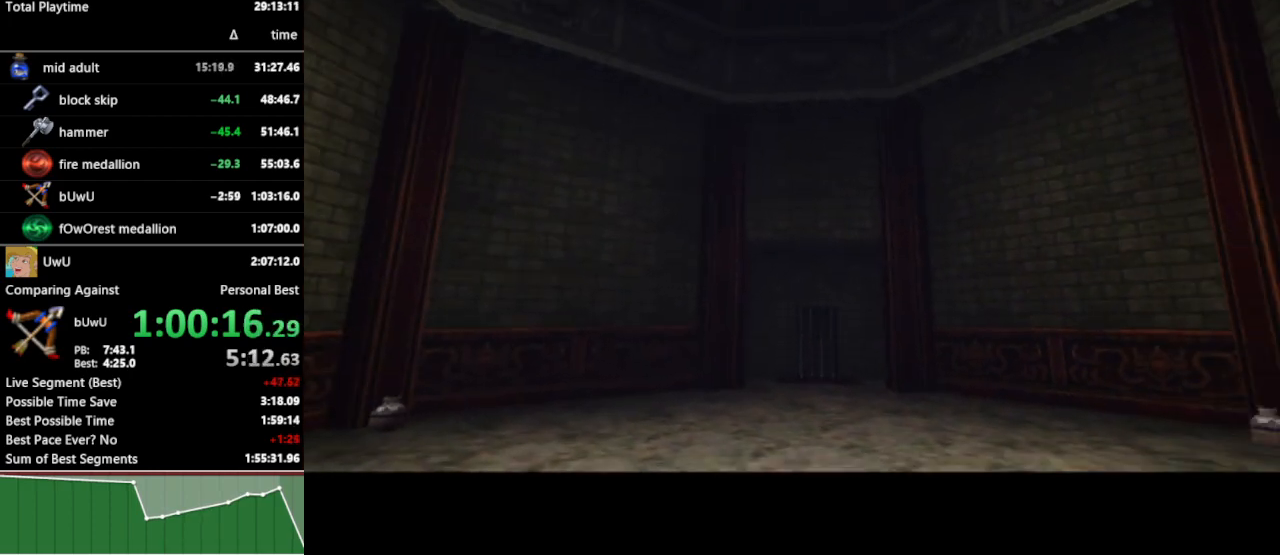
{"buttons": [], "left_stick": "up-left", "right_stick": "center", "events": [[167, "left_stick", "up"], [267, "left_stick", "up-left"]]}
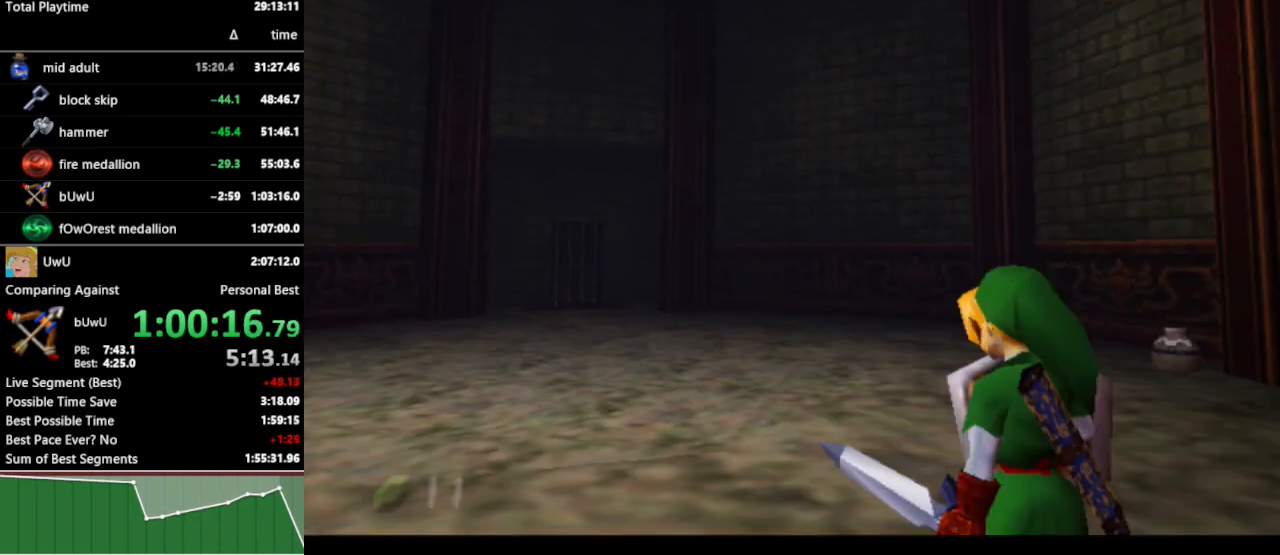
{"buttons": [], "left_stick": "up-left", "right_stick": "center", "events": []}
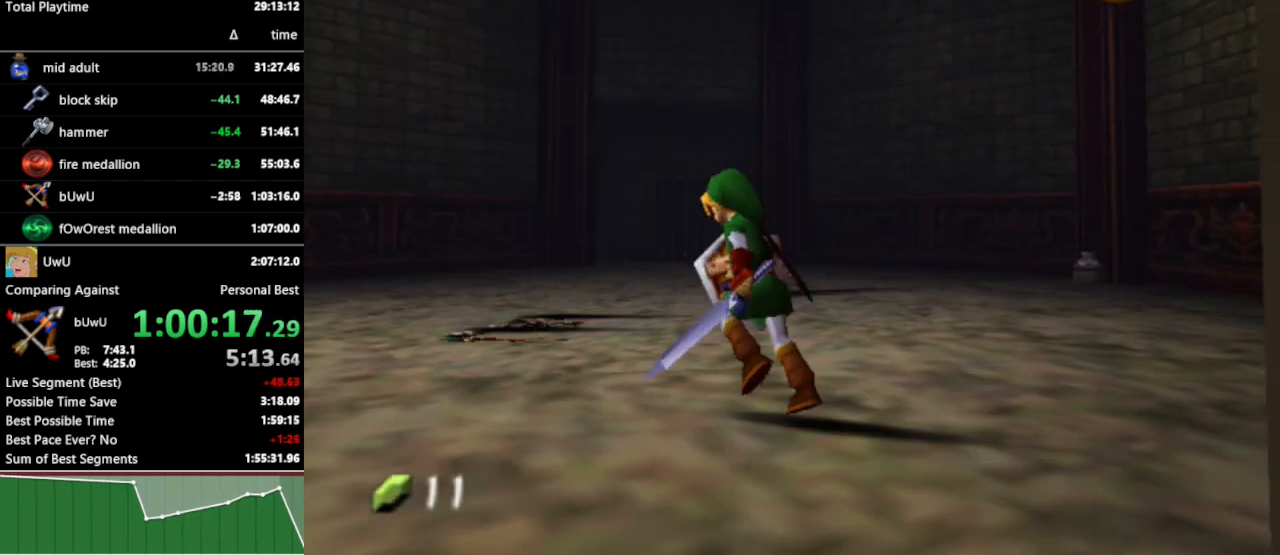
{"buttons": [], "left_stick": "up", "right_stick": "center", "events": [[400, "left_stick", "up"]]}
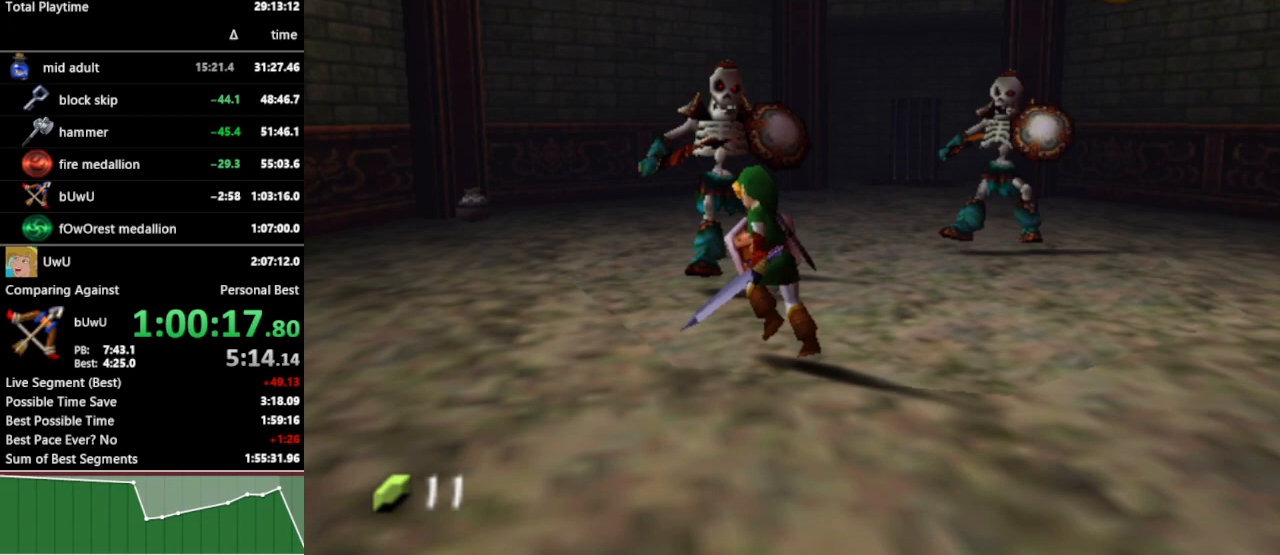
{"buttons": [], "left_stick": "center", "right_stick": "center", "events": [[167, "L1", "down"], [200, "A", "down"], [333, "A", "up"], [400, "left_stick", "center"], [500, "L1", "up"]]}
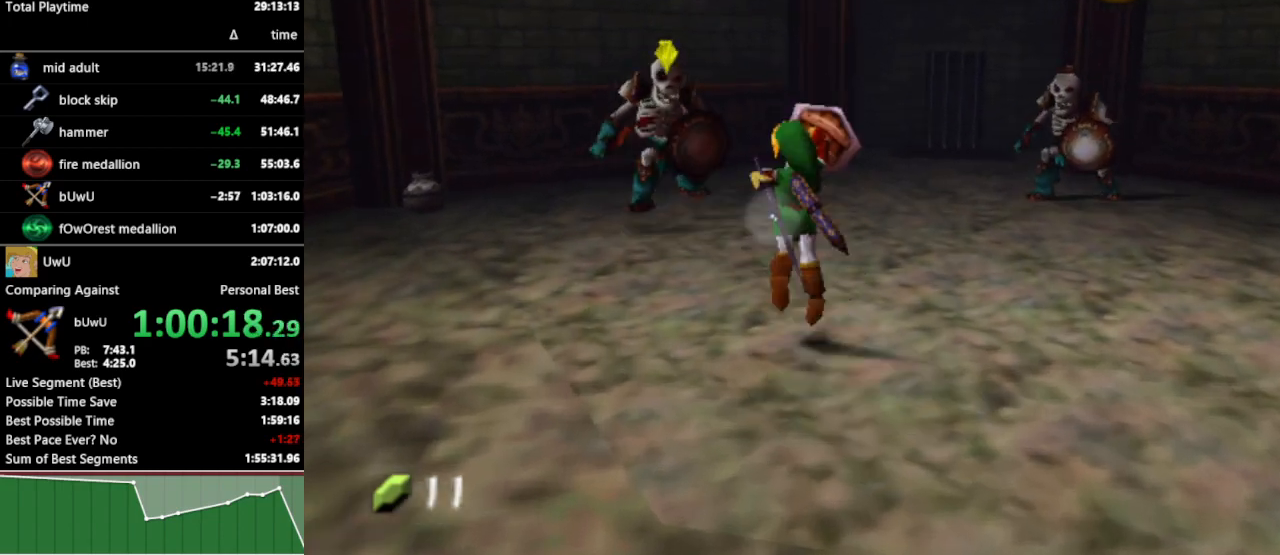
{"buttons": [], "left_stick": "center", "right_stick": "center", "events": []}
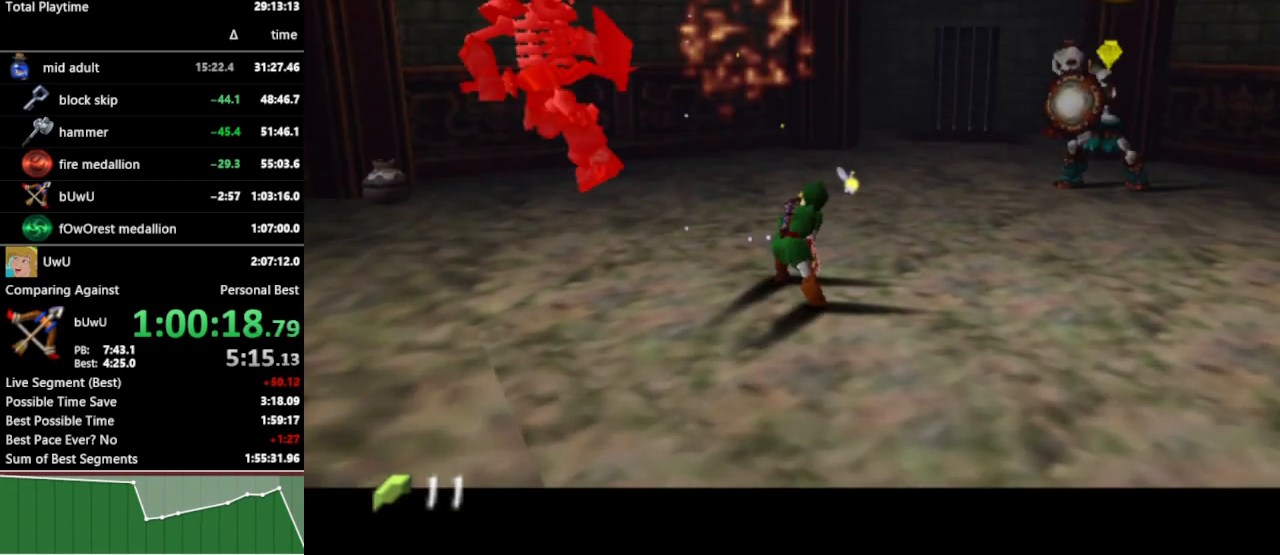
{"buttons": ["R1"], "left_stick": "down-right", "right_stick": "center", "events": [[167, "left_stick", "left"], [333, "left_stick", "up-left"], [400, "R1", "down"], [433, "left_stick", "down-right"]]}
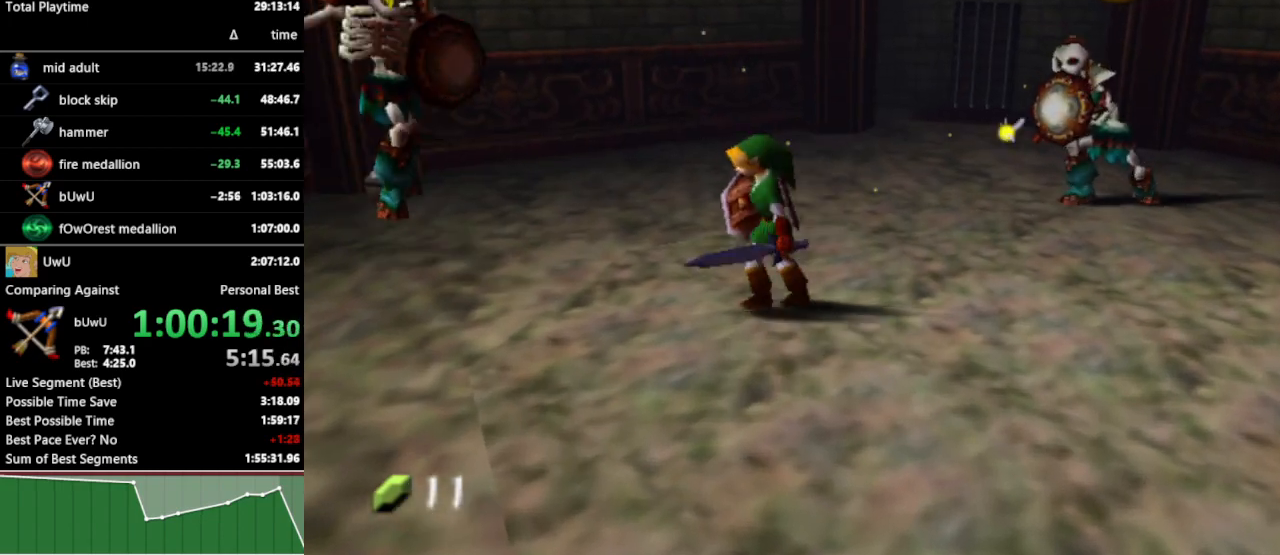
{"buttons": [], "left_stick": "center", "right_stick": "center", "events": [[33, "B", "down"], [167, "B", "up"], [233, "left_stick", "center"], [300, "R1", "up"]]}
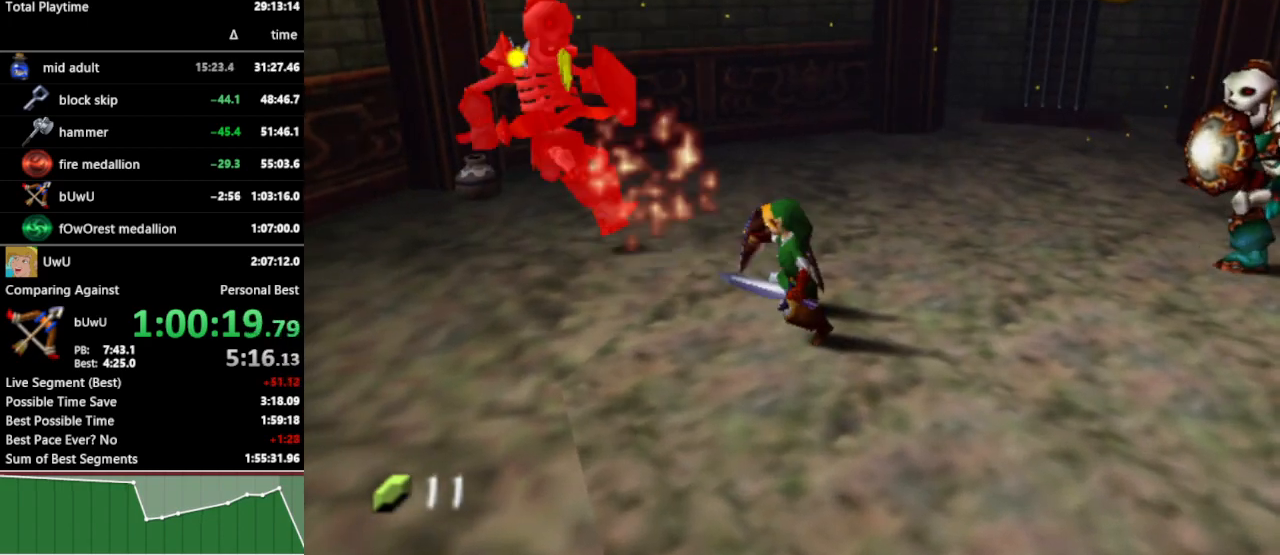
{"buttons": ["R1"], "left_stick": "down-right", "right_stick": "center", "events": [[200, "left_stick", "up-left"], [400, "R1", "down"], [467, "left_stick", "down-right"]]}
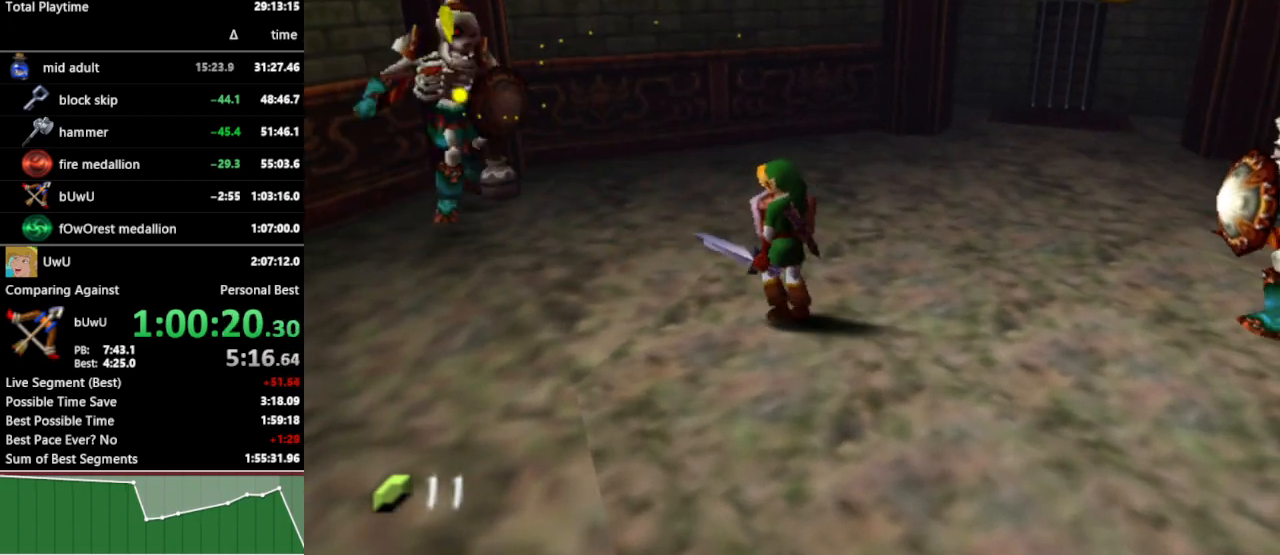
{"buttons": [], "left_stick": "center", "right_stick": "center", "events": [[100, "B", "down"], [200, "B", "up"], [233, "left_stick", "center"], [467, "R1", "up"]]}
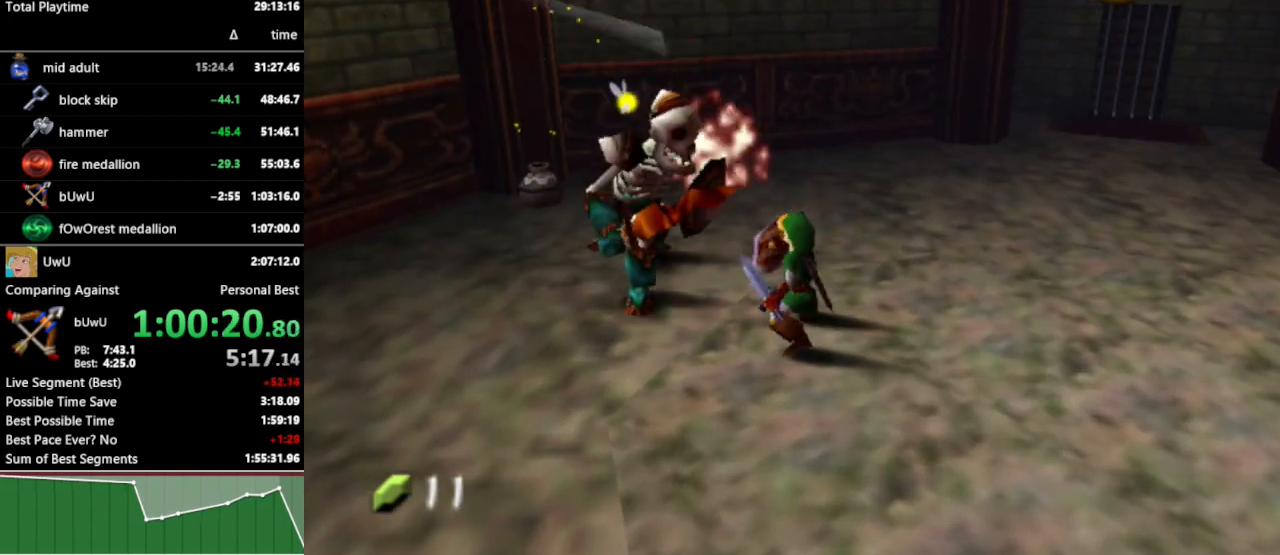
{"buttons": [], "left_stick": "down-right", "right_stick": "center", "events": [[133, "left_stick", "down-right"]]}
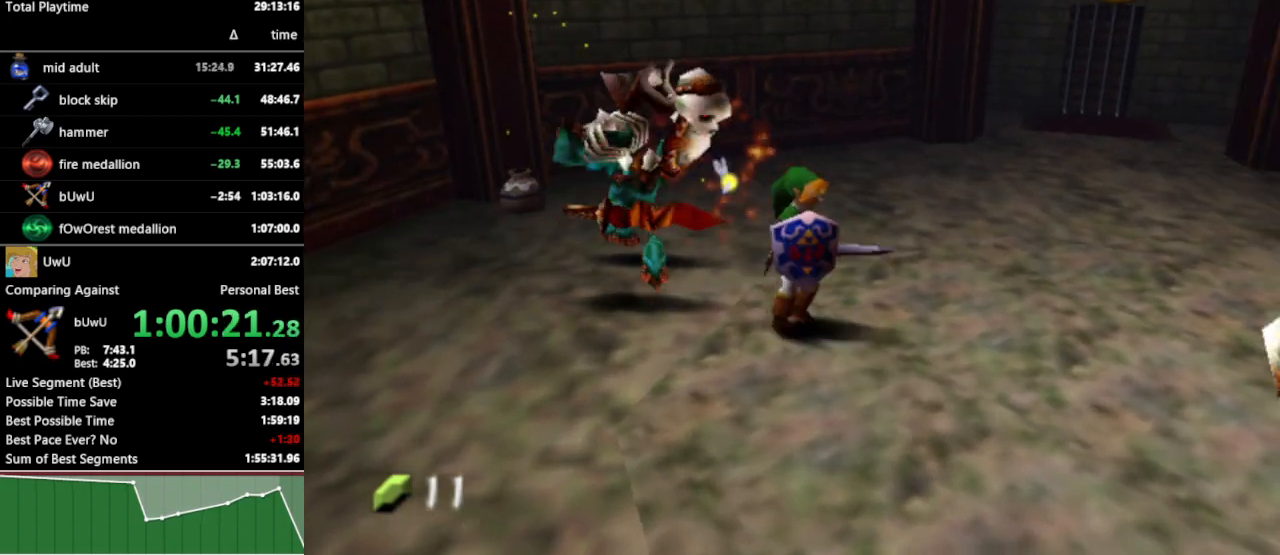
{"buttons": [], "left_stick": "down-right", "right_stick": "center", "events": [[233, "left_stick", "right"], [433, "left_stick", "down-right"]]}
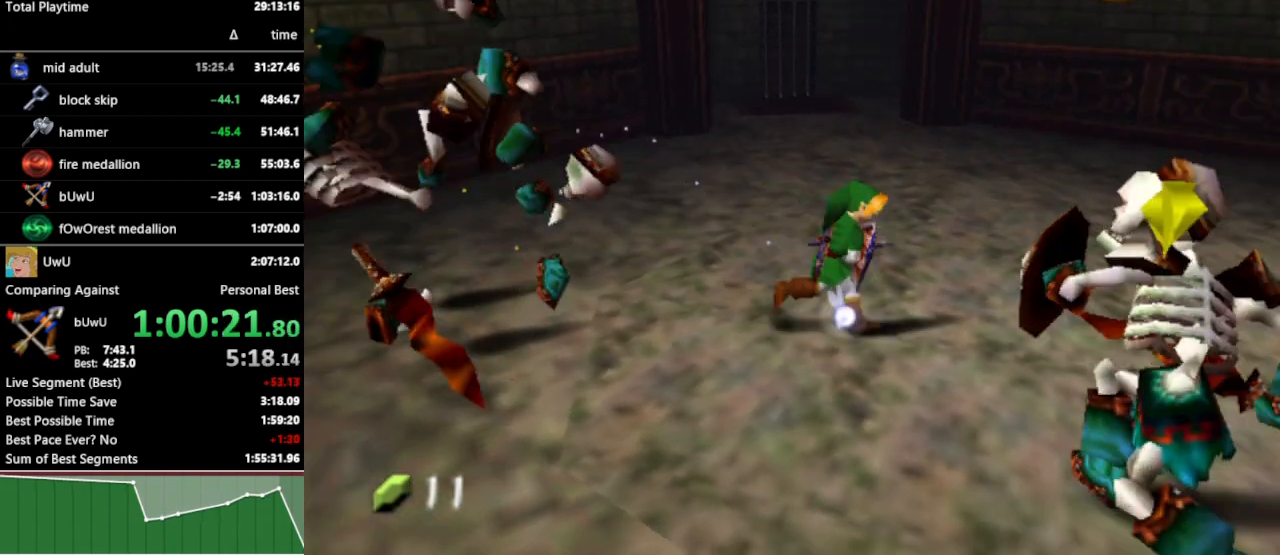
{"buttons": ["B", "R1"], "left_stick": "down", "right_stick": "center", "events": [[100, "left_stick", "down"], [300, "R1", "down"], [400, "B", "down"]]}
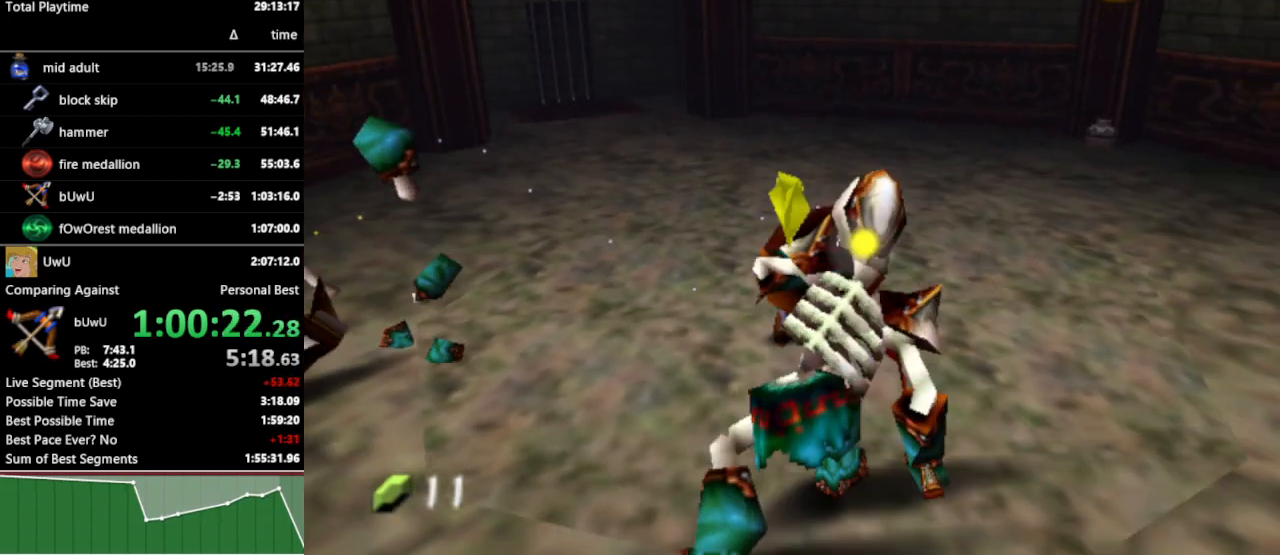
{"buttons": [], "left_stick": "center", "right_stick": "center", "events": [[33, "B", "up"], [33, "left_stick", "center"], [67, "R1", "up"]]}
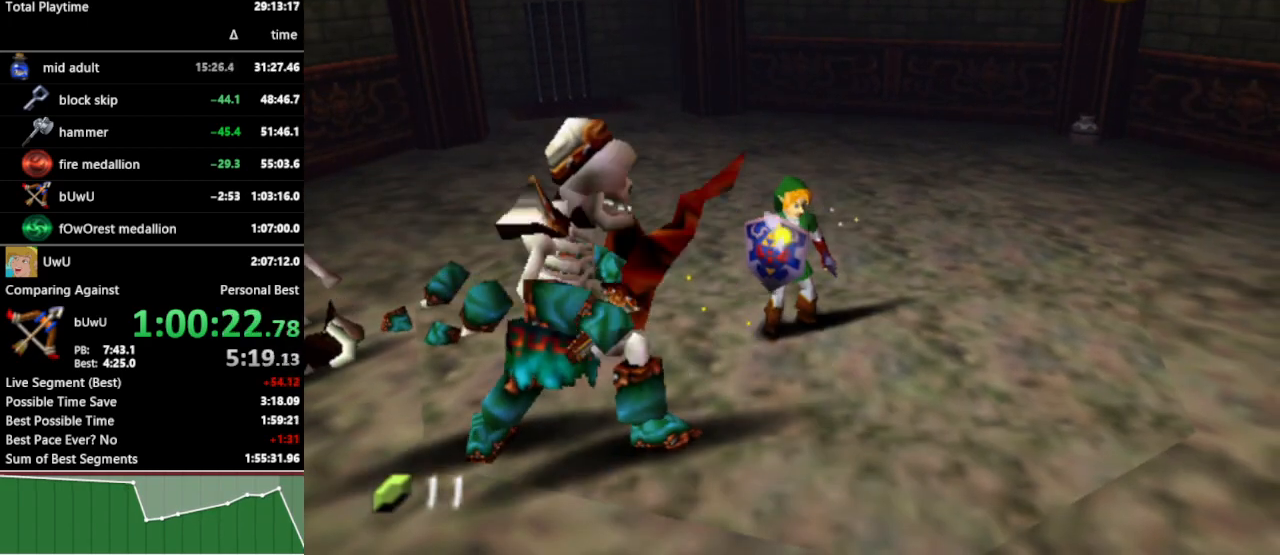
{"buttons": ["R1"], "left_stick": "center", "right_stick": "center", "events": [[33, "left_stick", "left"], [133, "R1", "down"], [167, "left_stick", "down-left"], [200, "B", "down"], [267, "left_stick", "down"], [333, "B", "up"], [367, "left_stick", "center"]]}
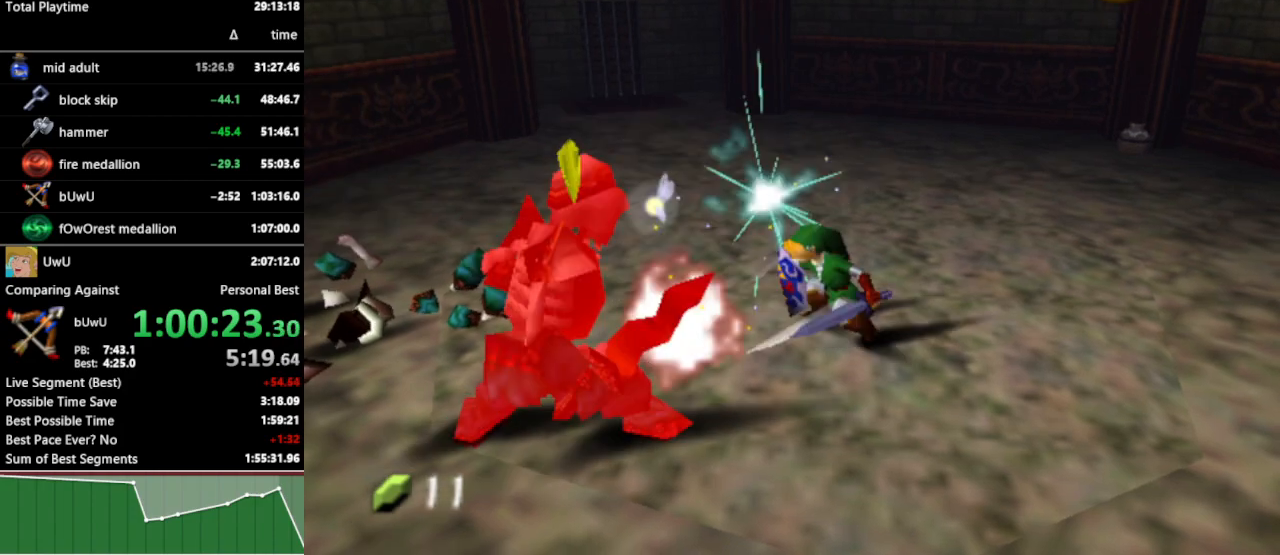
{"buttons": [], "left_stick": "down-left", "right_stick": "center", "events": [[267, "R1", "up"], [300, "left_stick", "down-left"]]}
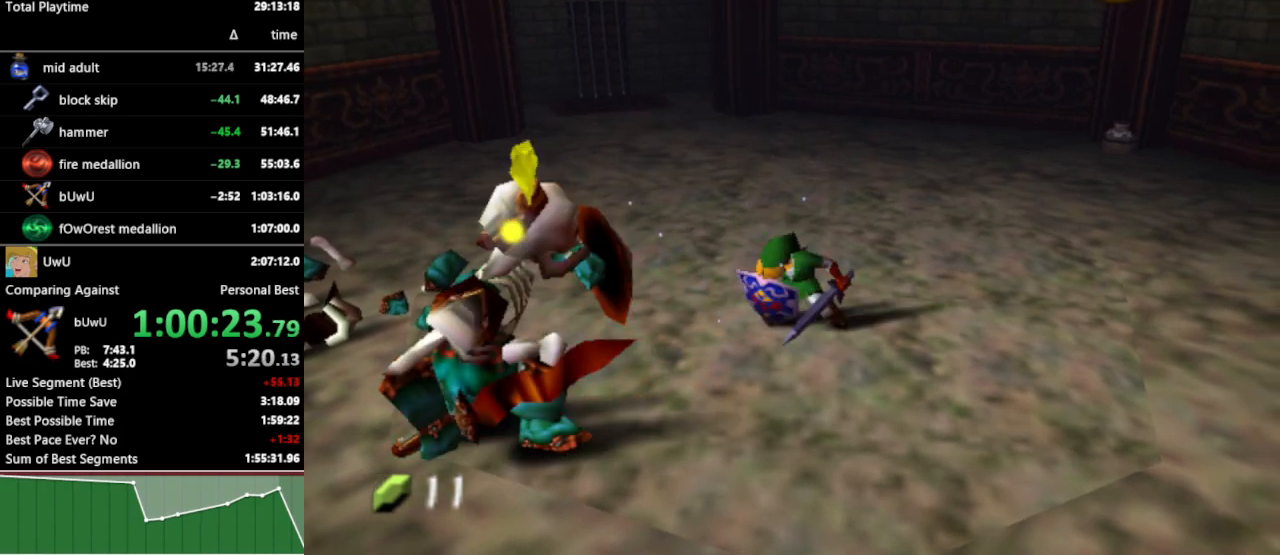
{"buttons": [], "left_stick": "center", "right_stick": "center", "events": [[167, "R1", "down"], [267, "B", "down"], [400, "B", "up"], [433, "R1", "up"], [433, "left_stick", "center"]]}
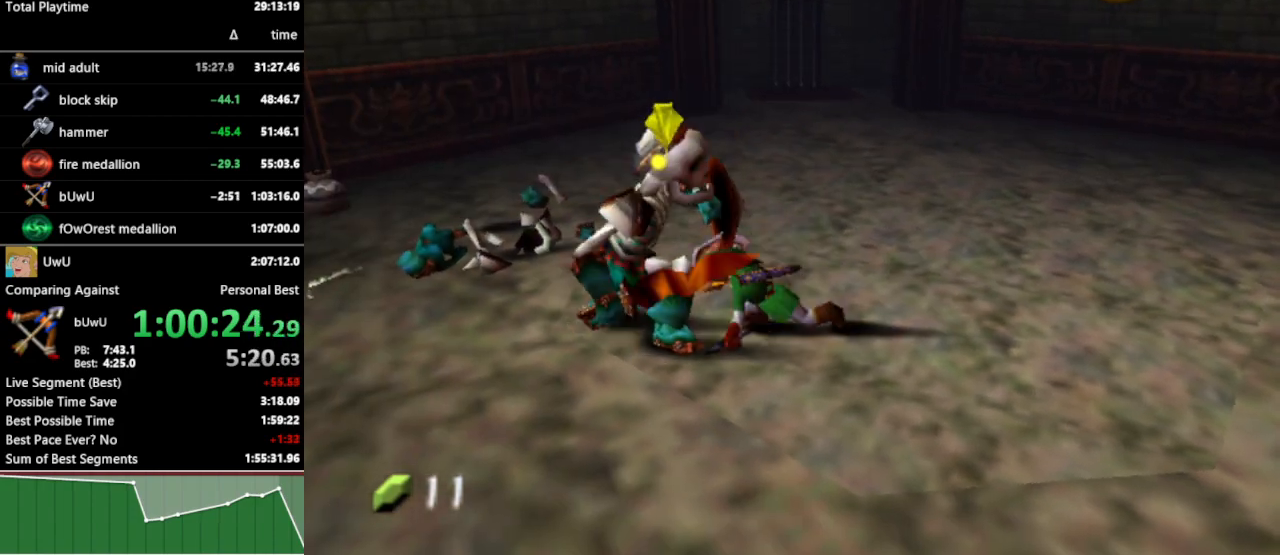
{"buttons": [], "left_stick": "center", "right_stick": "center", "events": []}
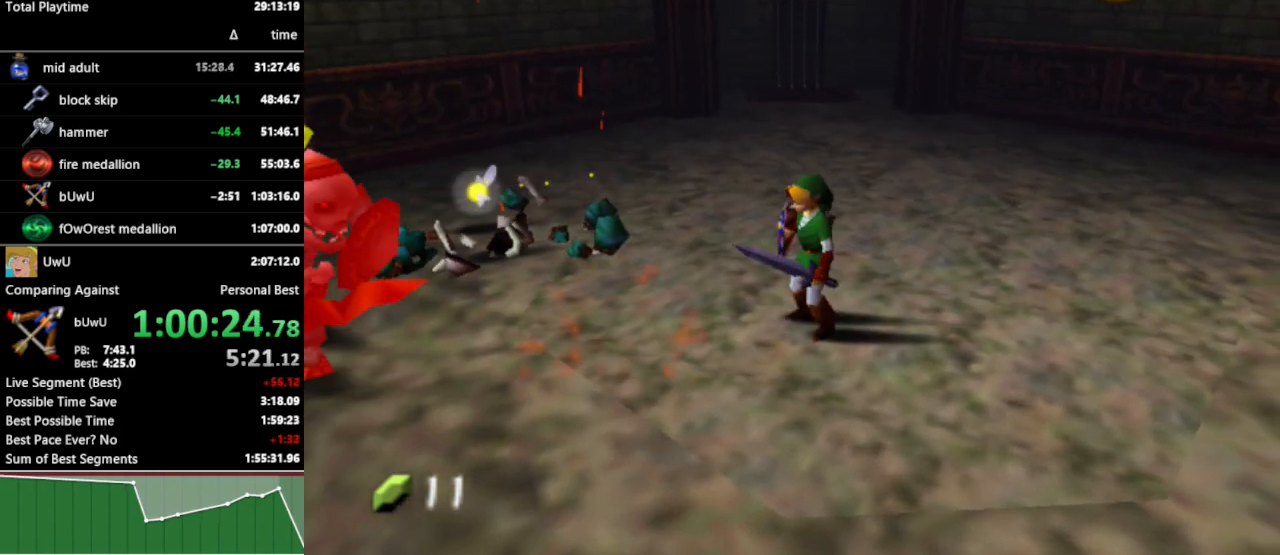
{"buttons": ["B", "R1"], "left_stick": "right", "right_stick": "center", "events": [[167, "left_stick", "left"], [233, "R1", "down"], [400, "B", "down"], [400, "left_stick", "right"]]}
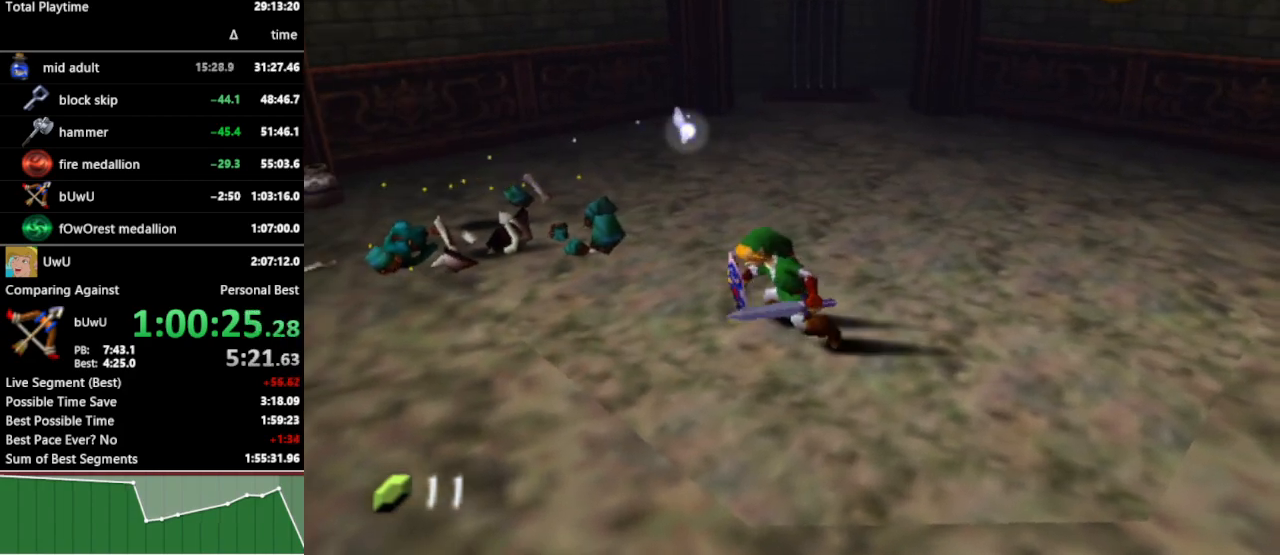
{"buttons": [], "left_stick": "right", "right_stick": "center", "events": [[33, "B", "up"], [233, "R1", "up"], [233, "left_stick", "center"], [367, "left_stick", "right"]]}